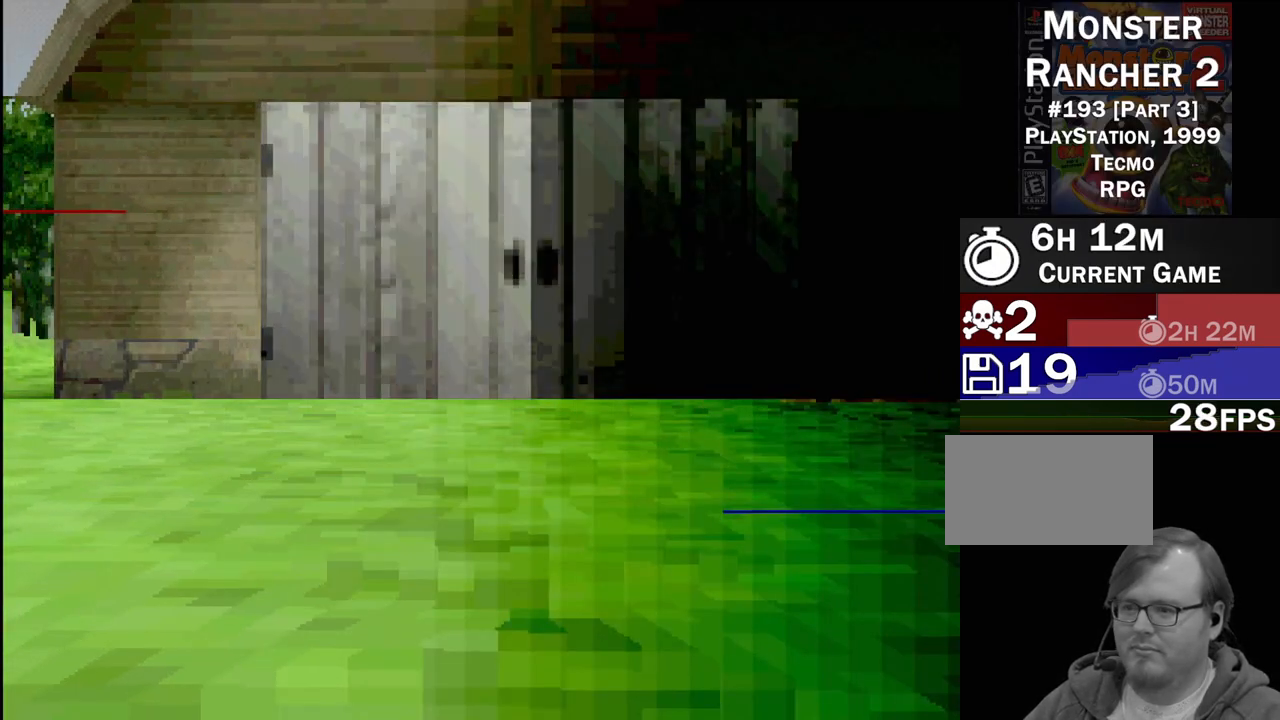
Gameplay with a controller (PlayStation layout); each line is a JSON object with the inputs held at the frame after it. "events" lists button and stick changes between this image and that frame as [ms after this image, input, new state], when the widget could be followed in between. Not read: L3 R3.
{"buttons": ["CROSS"], "events": [[467, "CROSS", "down"]]}
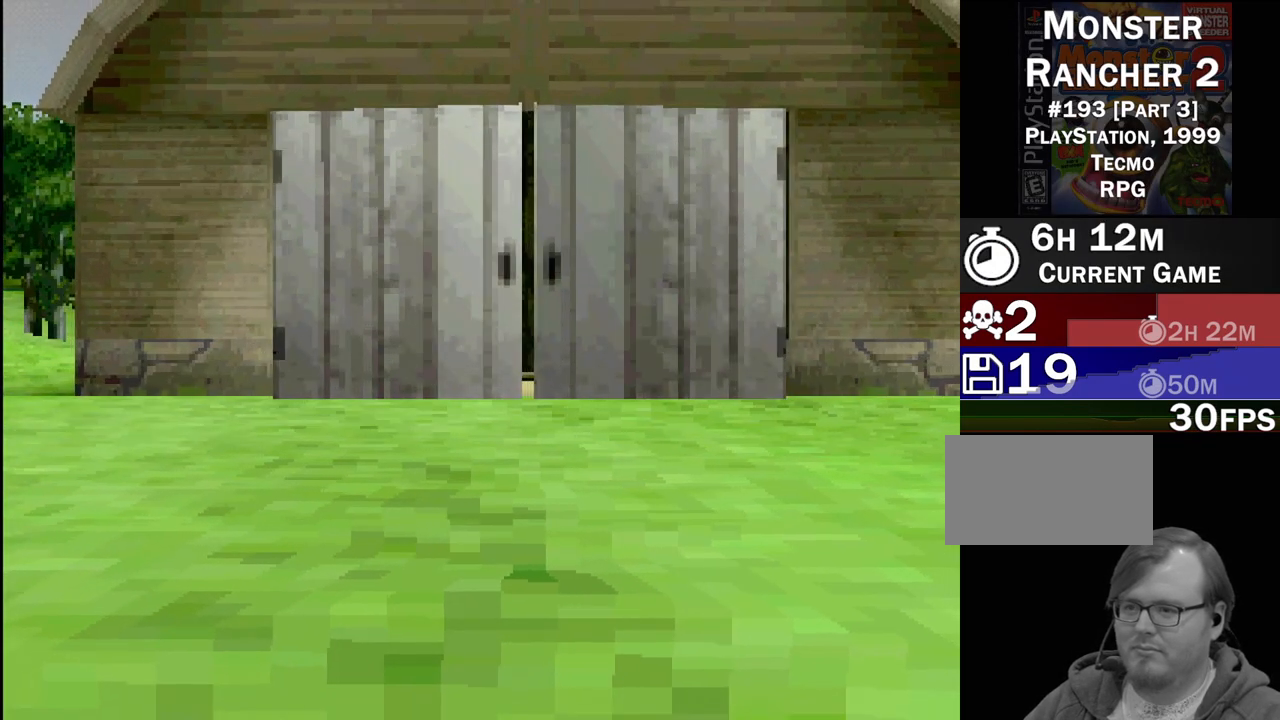
{"buttons": [], "events": [[133, "CROSS", "up"]]}
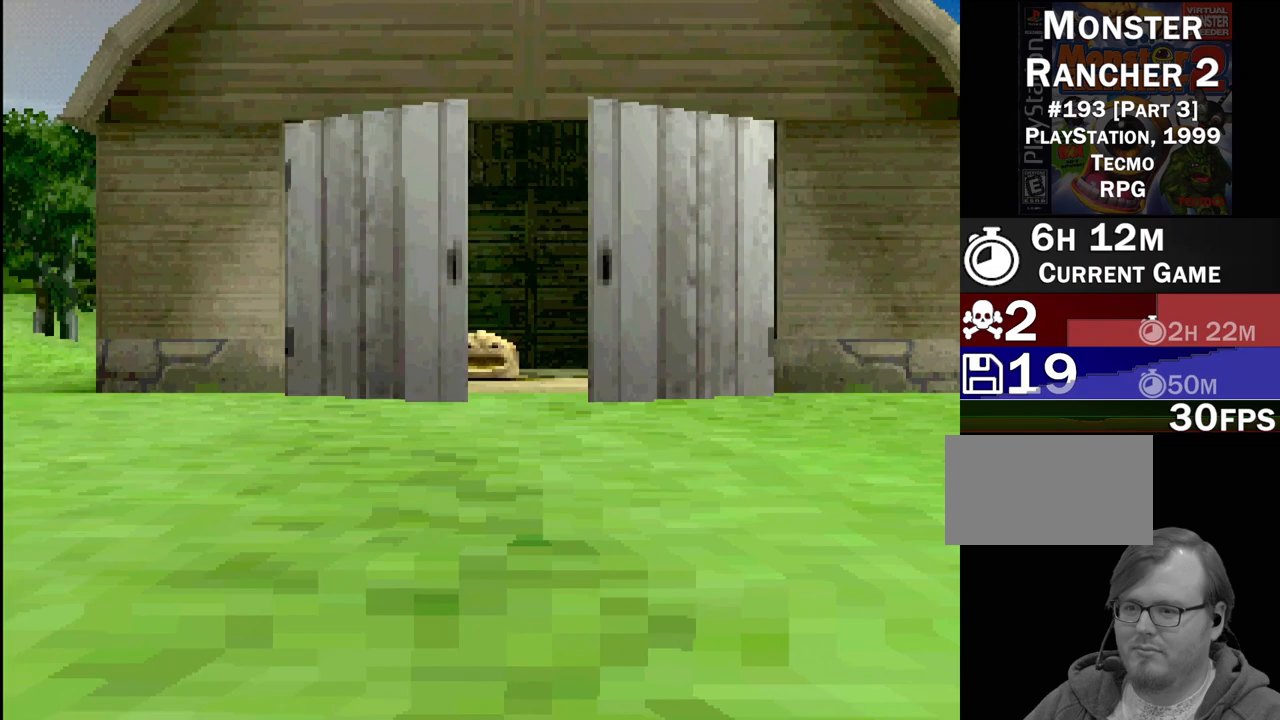
{"buttons": [], "events": []}
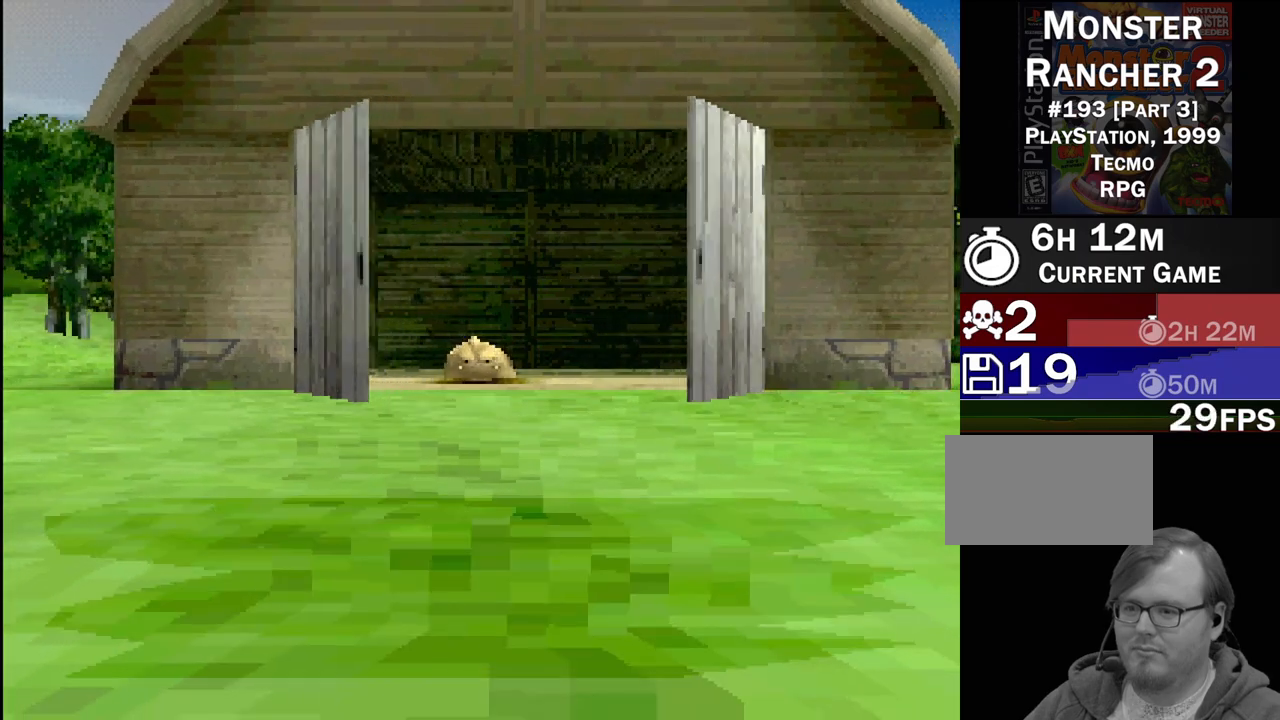
{"buttons": [], "events": [[367, "TRIANGLE", "down"], [483, "TRIANGLE", "up"]]}
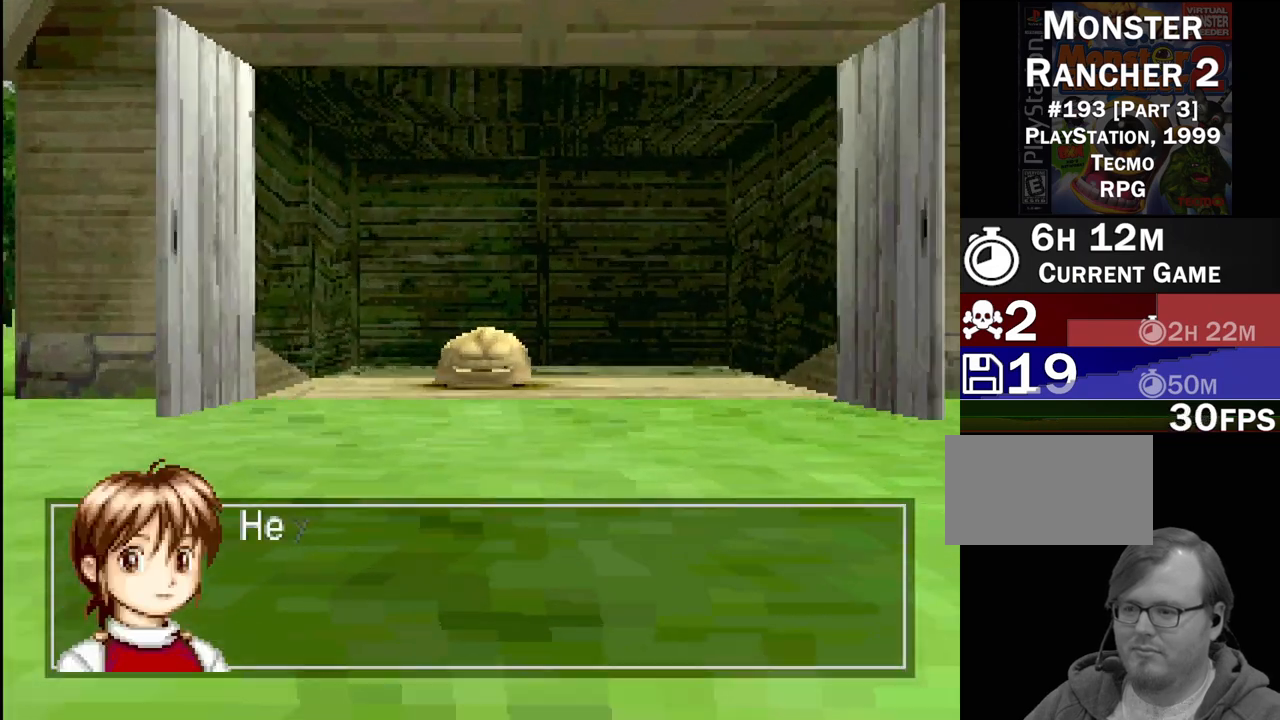
{"buttons": [], "events": [[217, "CROSS", "down"], [350, "CROSS", "up"]]}
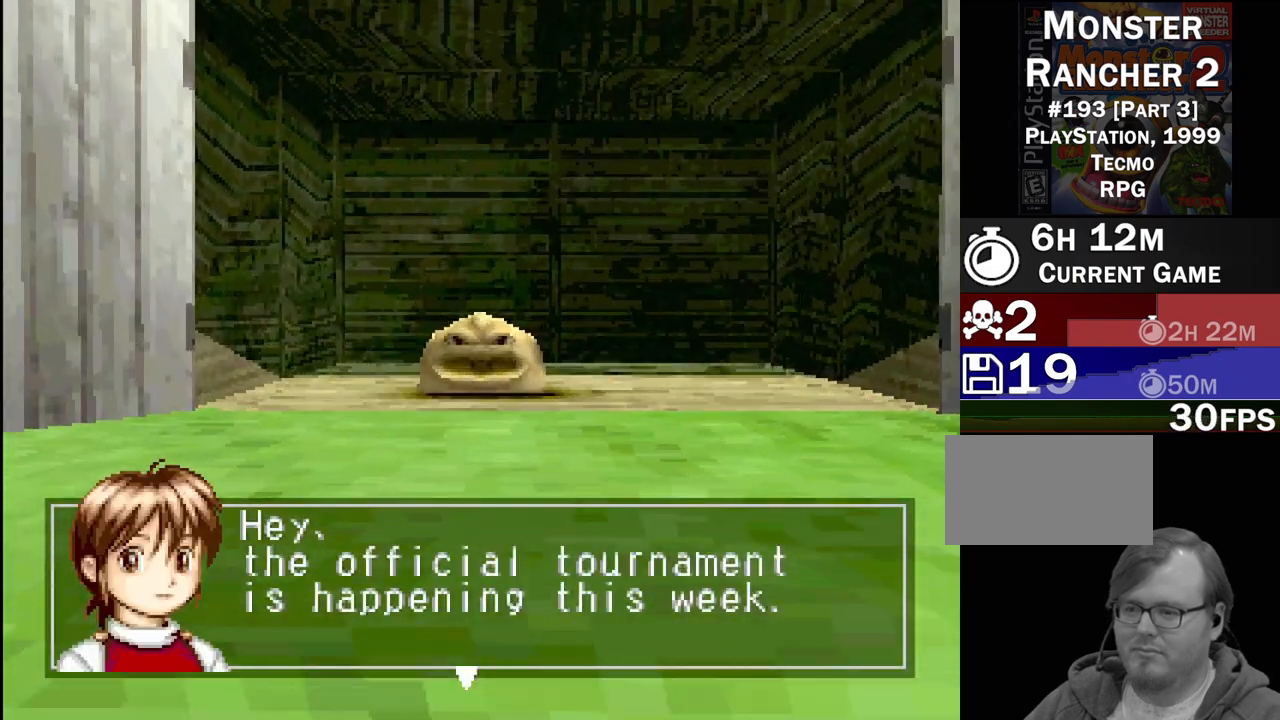
{"buttons": ["CROSS"], "events": [[17, "CROSS", "down"], [33, "CROSS", "up"], [483, "CROSS", "down"]]}
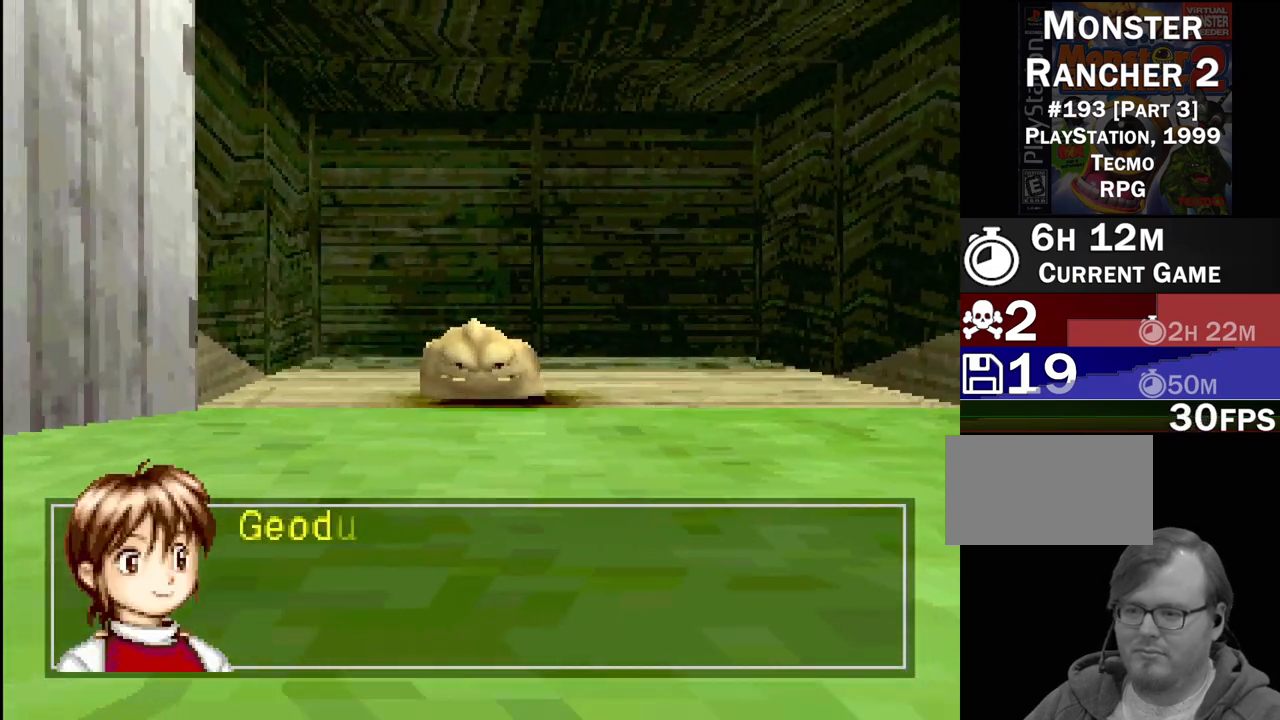
{"buttons": [], "events": [[67, "CROSS", "up"], [150, "CROSS", "down"], [233, "CROSS", "up"]]}
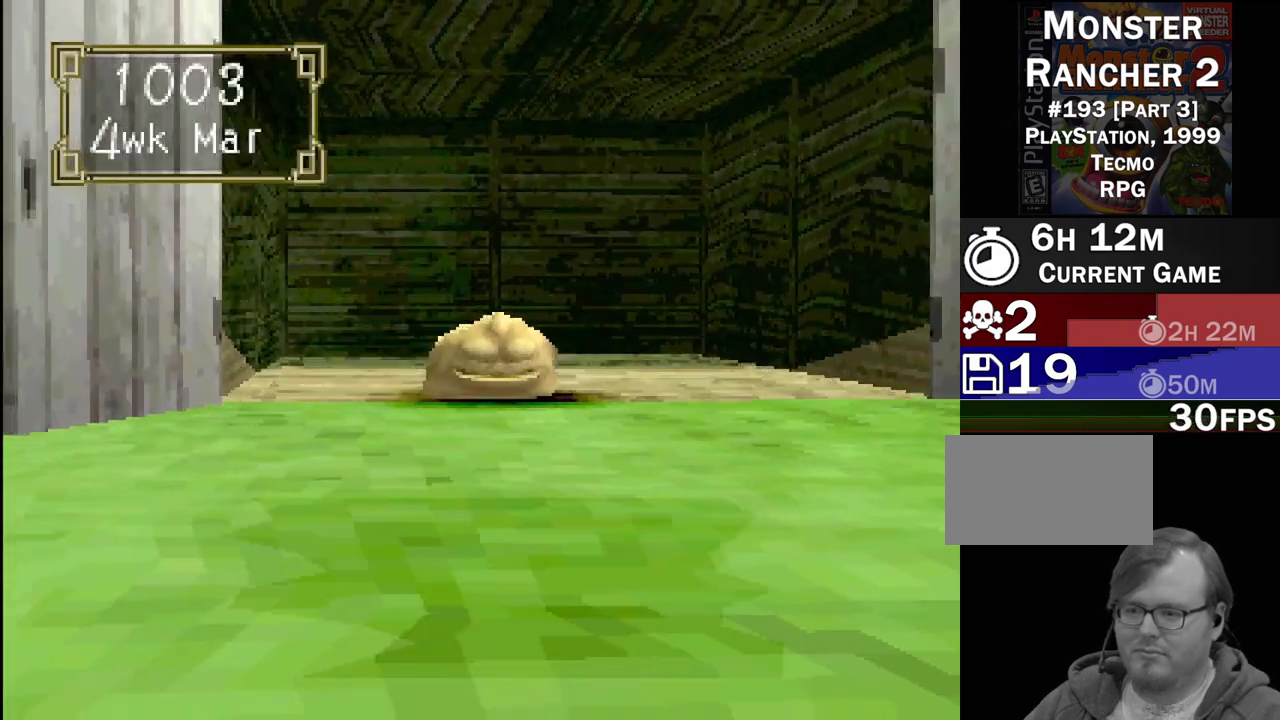
{"buttons": [], "events": []}
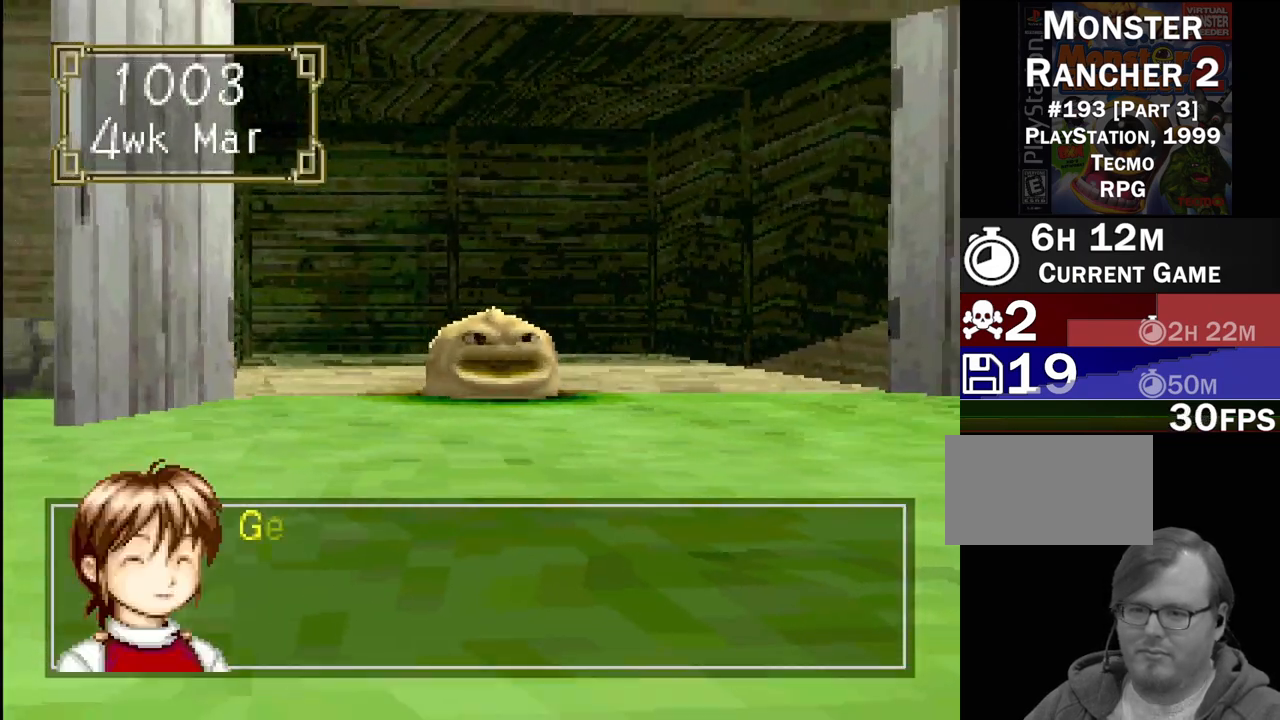
{"buttons": ["CROSS"], "events": [[33, "CROSS", "down"], [133, "CROSS", "up"], [500, "CROSS", "down"]]}
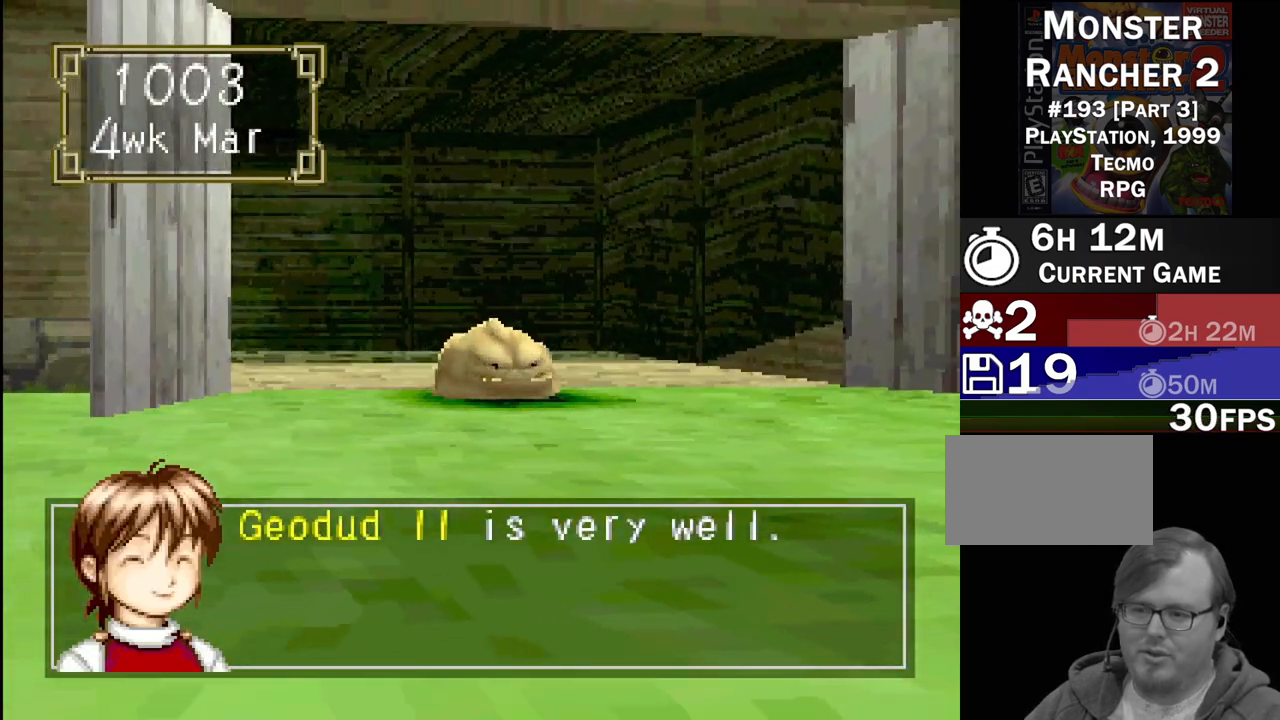
{"buttons": [], "events": [[100, "CROSS", "up"], [383, "DPAD_DOWN", "down"], [467, "DPAD_DOWN", "up"]]}
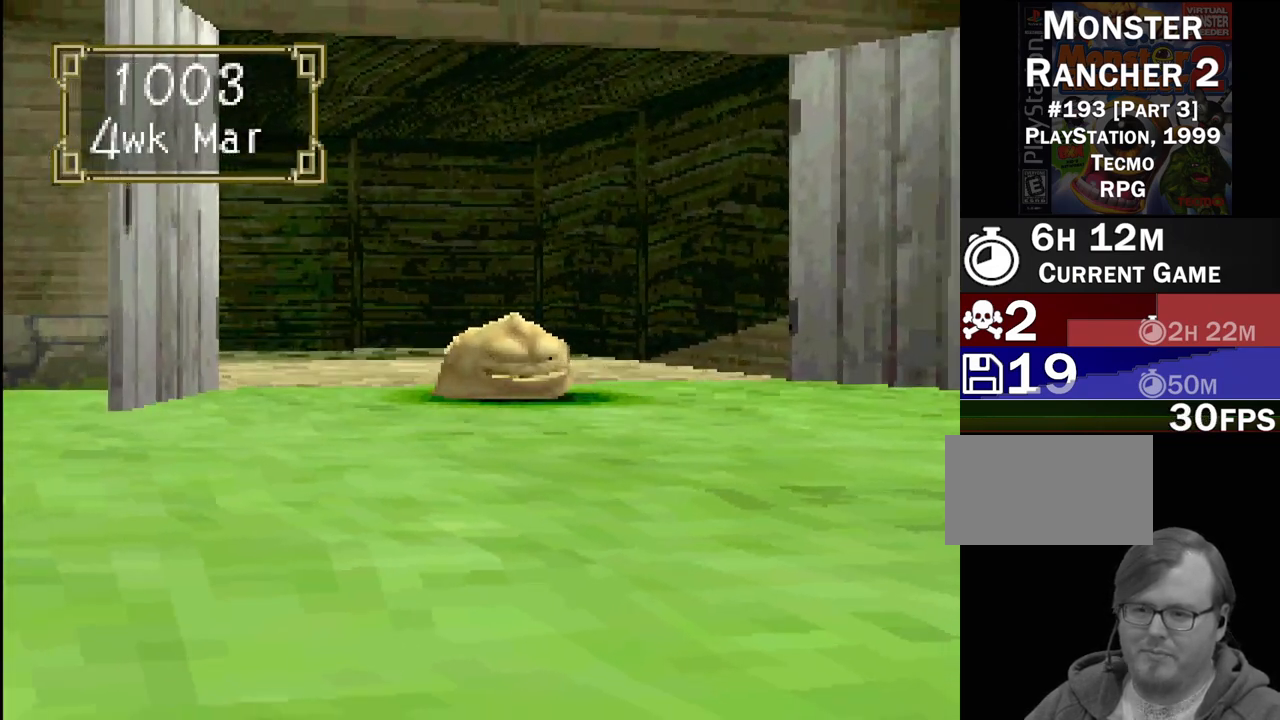
{"buttons": [], "events": [[133, "DPAD_DOWN", "down"], [200, "DPAD_DOWN", "up"]]}
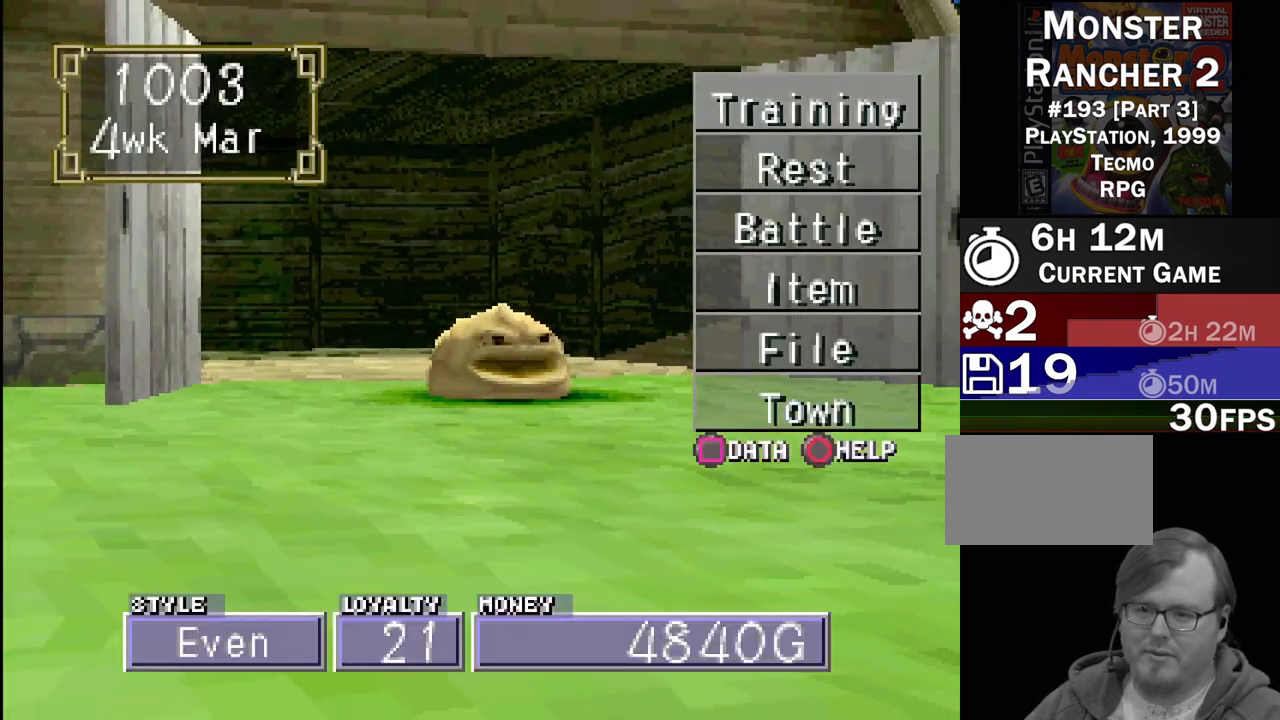
{"buttons": ["DPAD_DOWN"], "events": [[17, "DPAD_DOWN", "down"], [67, "DPAD_DOWN", "up"], [183, "DPAD_DOWN", "down"], [233, "DPAD_DOWN", "up"], [317, "DPAD_DOWN", "down"], [400, "DPAD_DOWN", "up"], [467, "DPAD_DOWN", "down"]]}
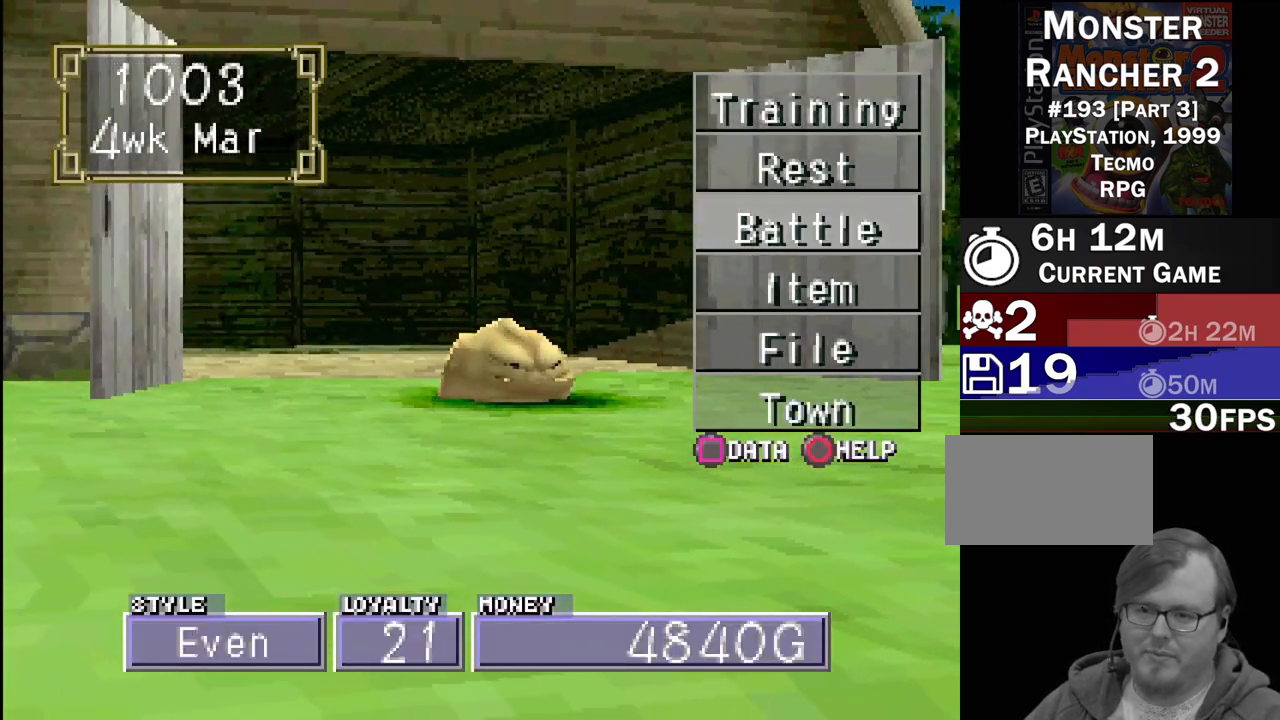
{"buttons": ["CROSS"], "events": [[100, "DPAD_DOWN", "up"], [200, "DPAD_DOWN", "down"], [317, "DPAD_DOWN", "up"], [417, "CROSS", "down"]]}
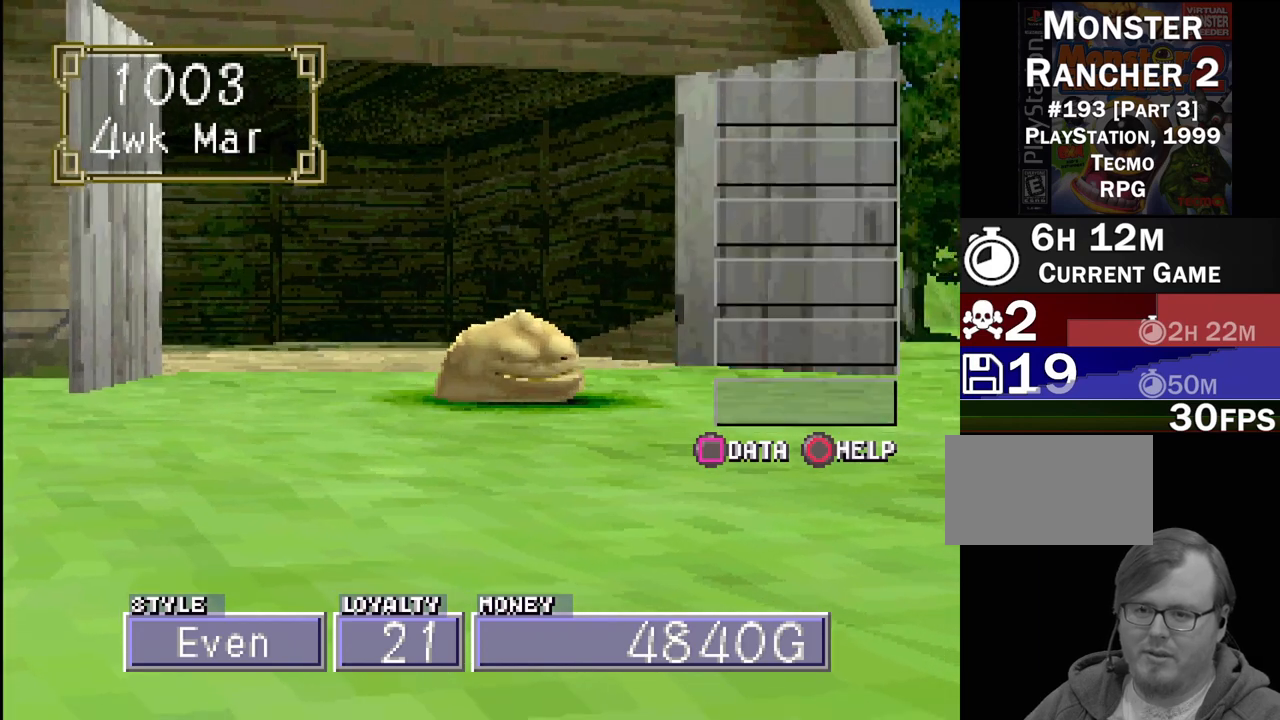
{"buttons": [], "events": [[50, "CROSS", "up"], [383, "CROSS", "down"], [467, "CROSS", "up"]]}
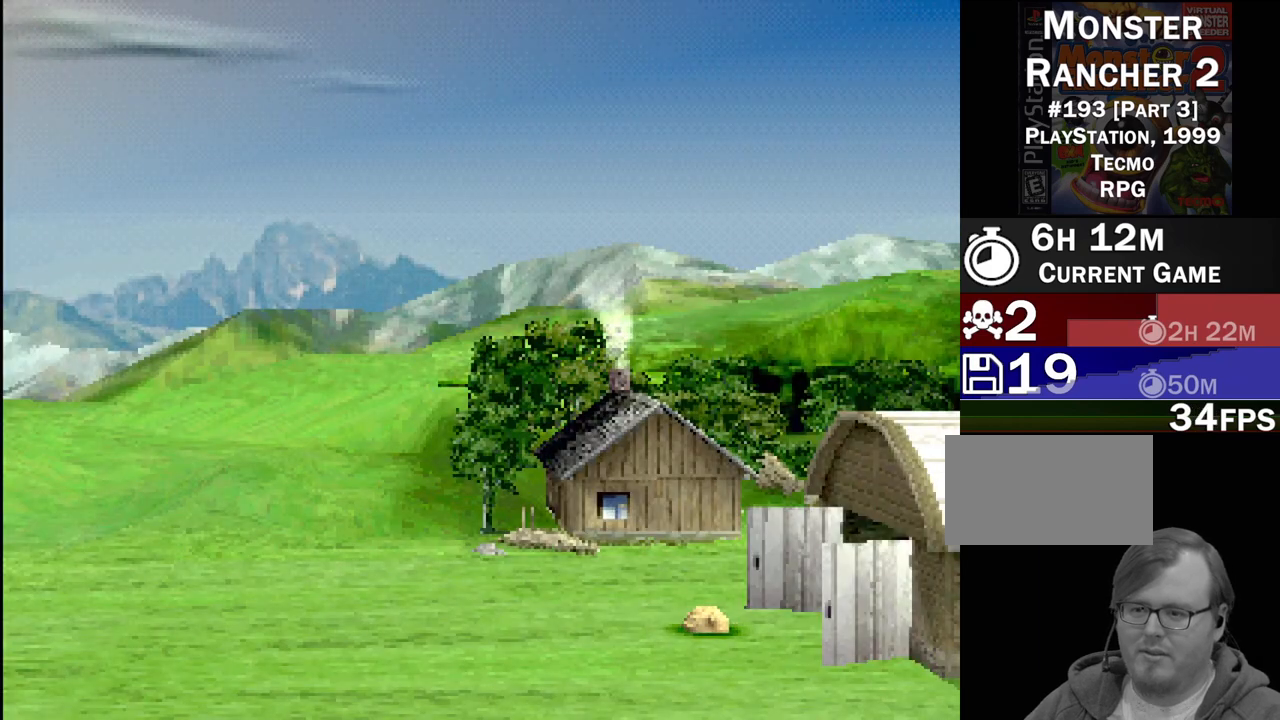
{"buttons": [], "events": [[250, "CROSS", "down"], [367, "CROSS", "up"]]}
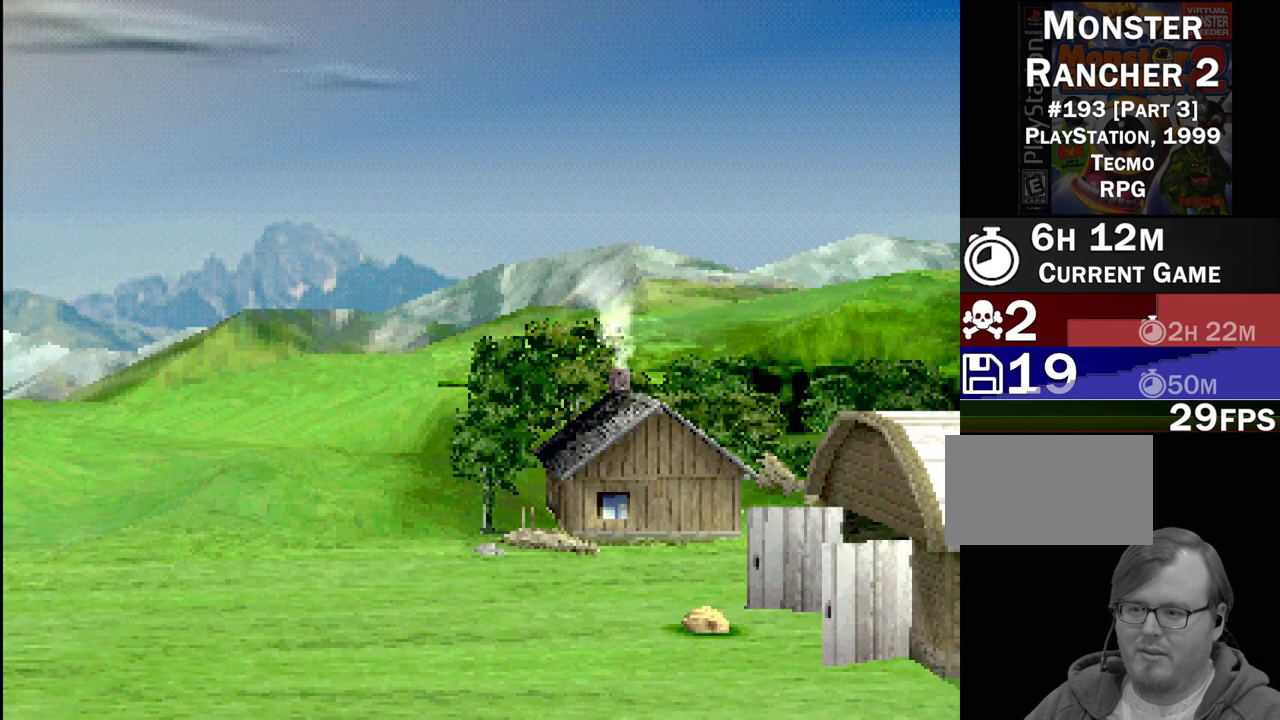
{"buttons": ["CROSS"], "events": [[483, "CROSS", "down"]]}
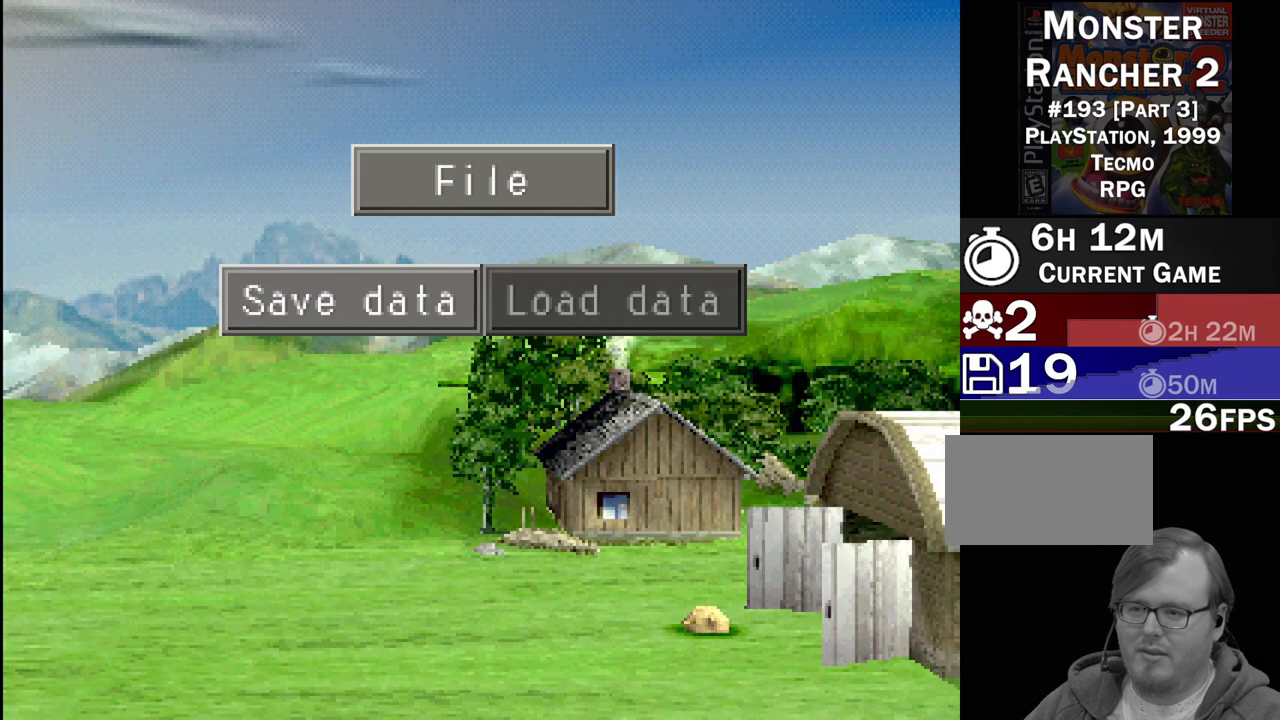
{"buttons": ["CROSS"], "events": [[100, "CROSS", "up"], [433, "CROSS", "down"]]}
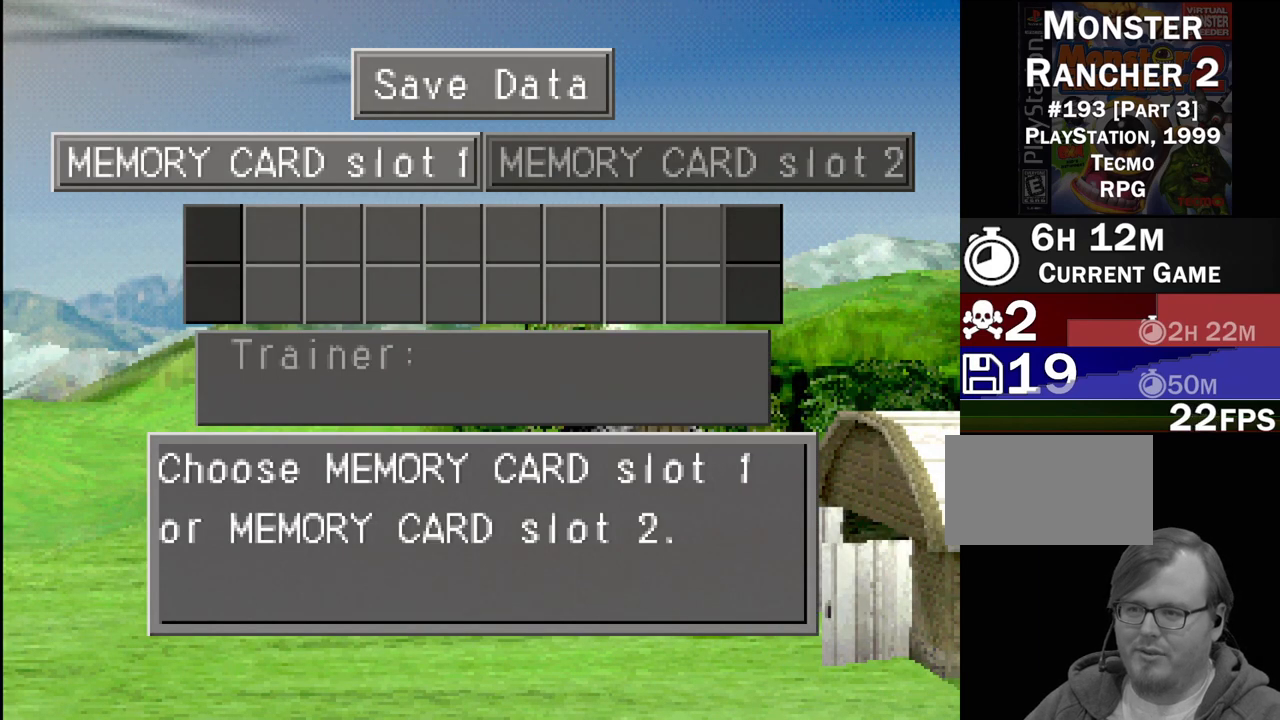
{"buttons": [], "events": [[50, "CROSS", "up"], [400, "CROSS", "down"], [483, "CROSS", "up"]]}
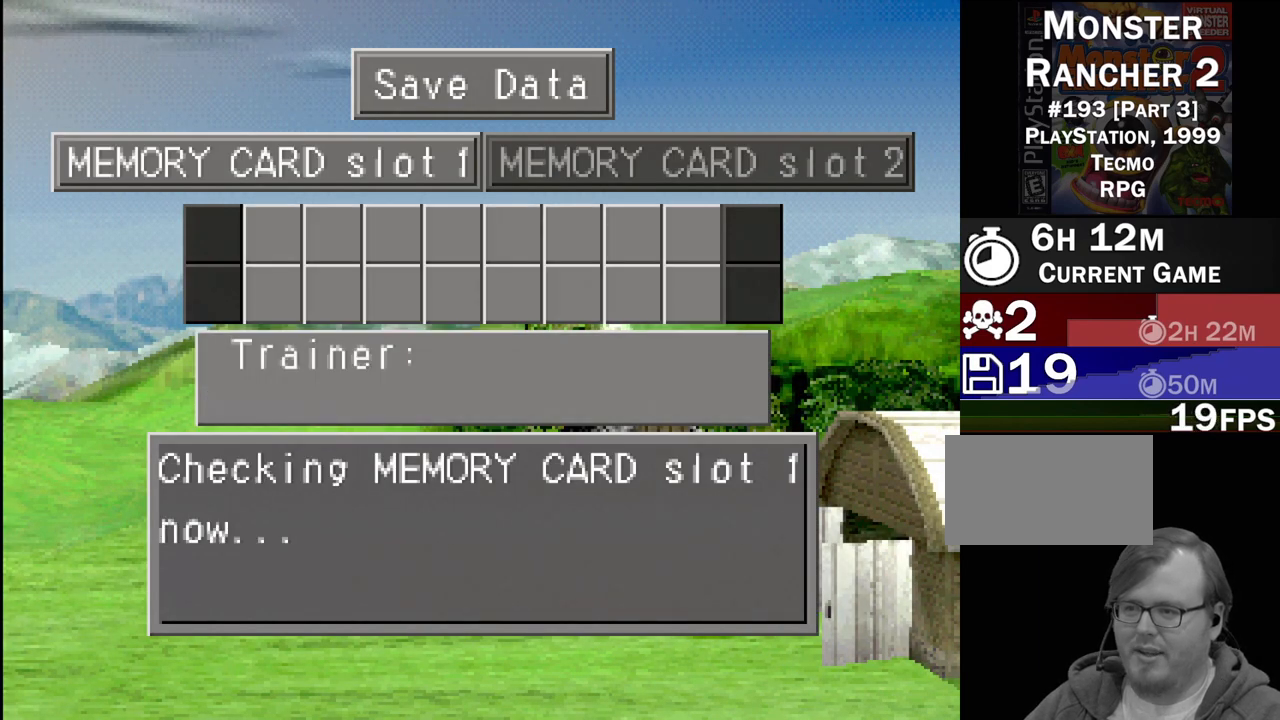
{"buttons": [], "events": []}
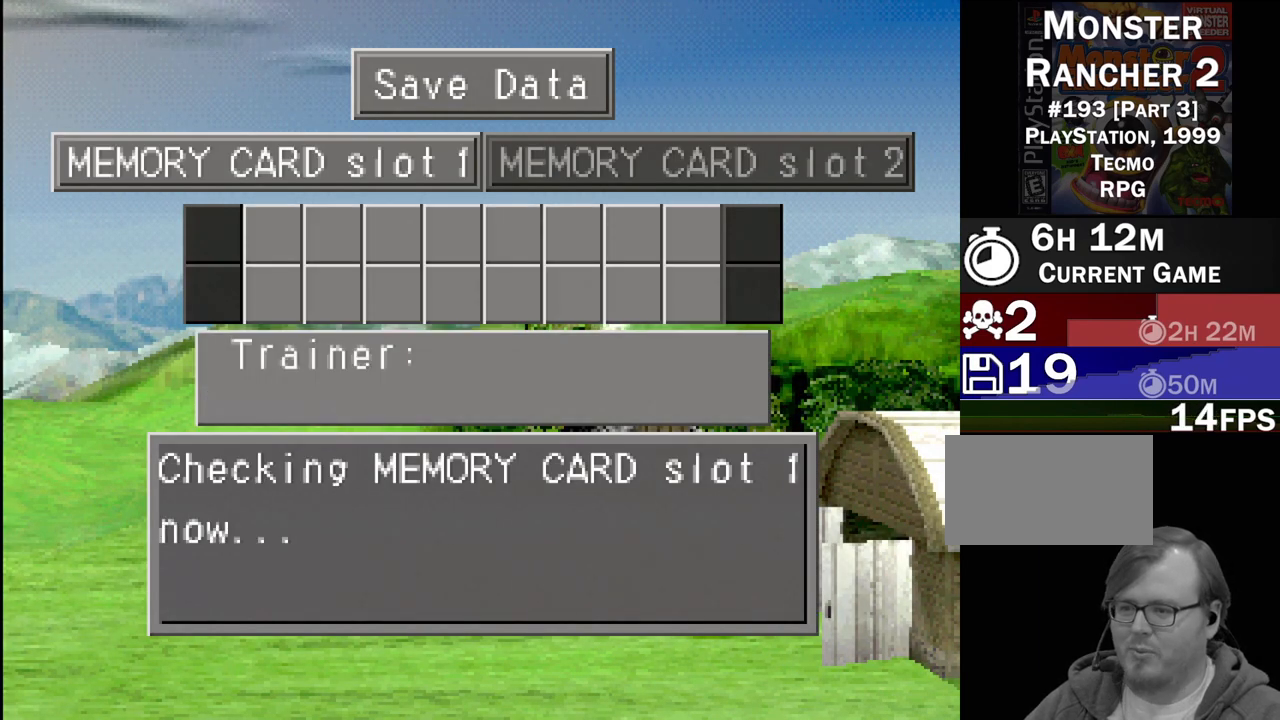
{"buttons": [], "events": []}
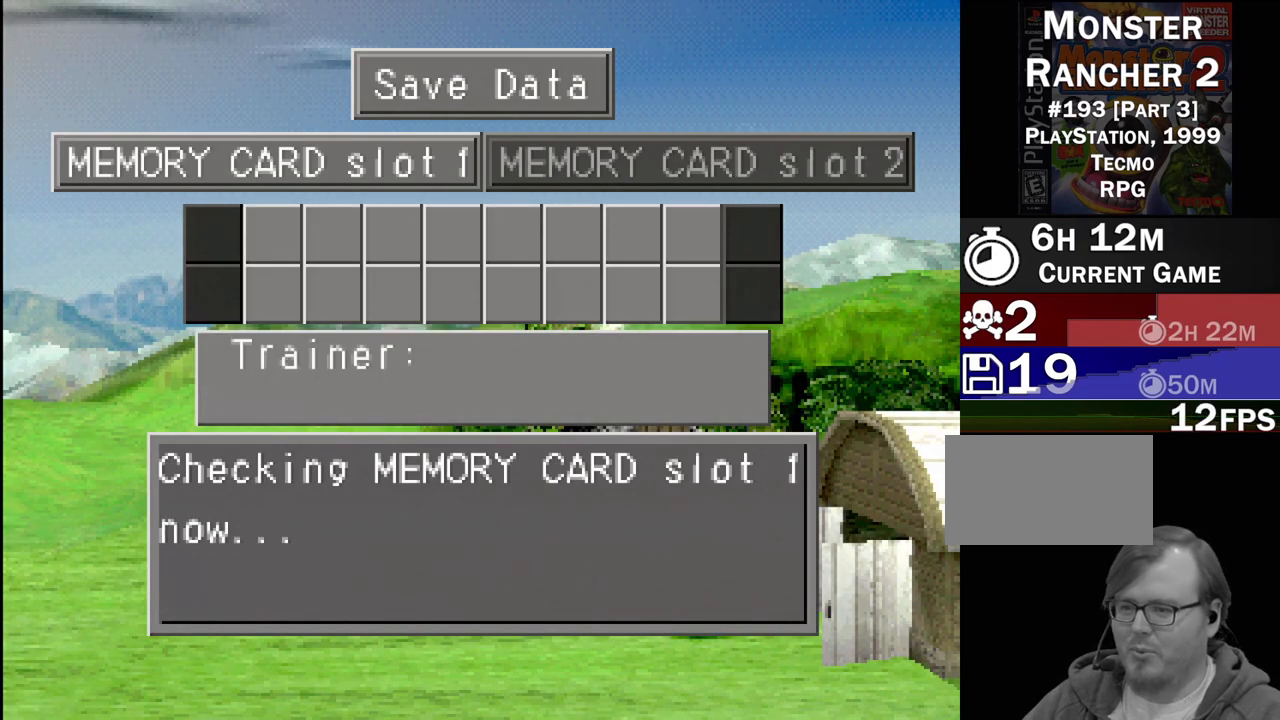
{"buttons": [], "events": []}
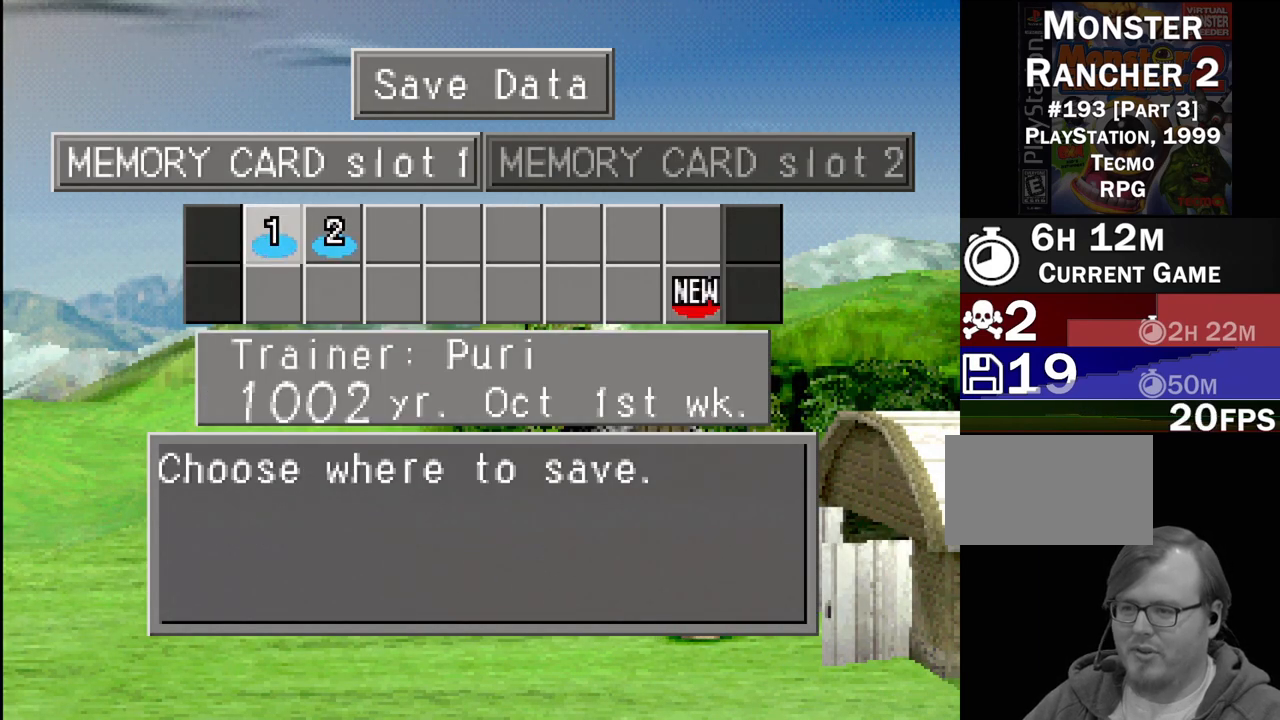
{"buttons": [], "events": [[267, "CROSS", "down"], [367, "CROSS", "up"]]}
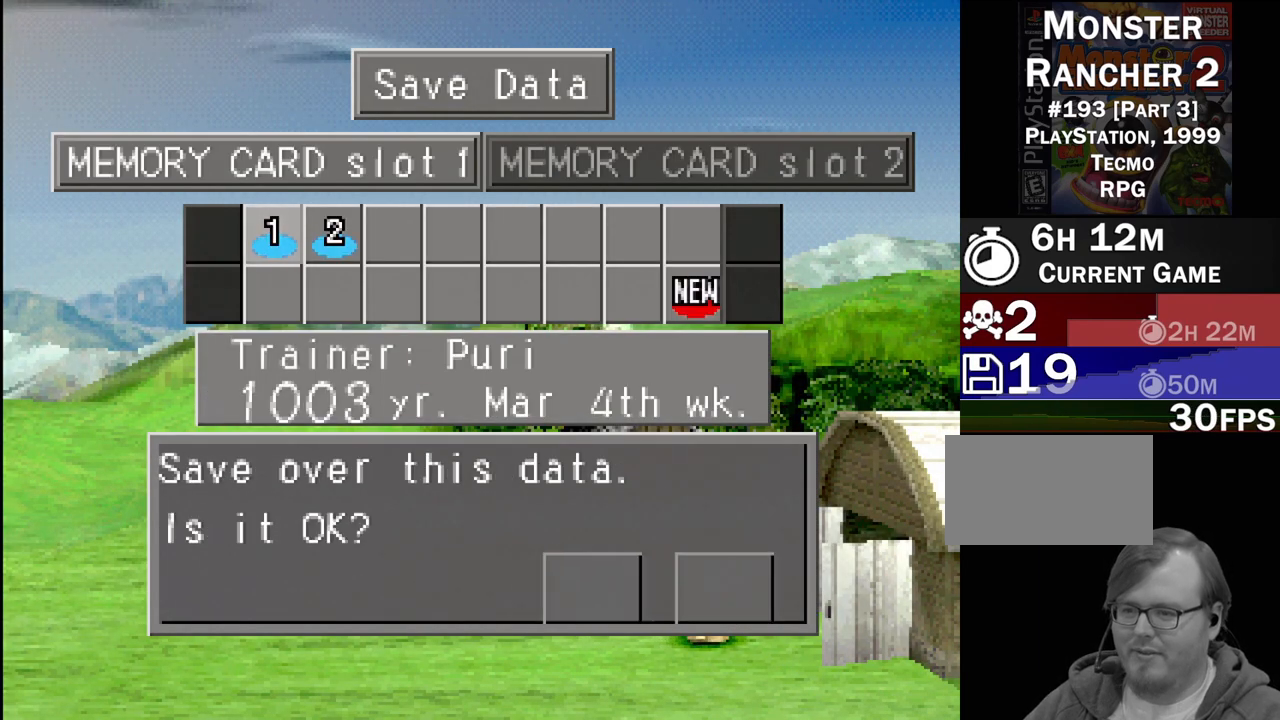
{"buttons": ["CROSS"], "events": [[483, "CROSS", "down"]]}
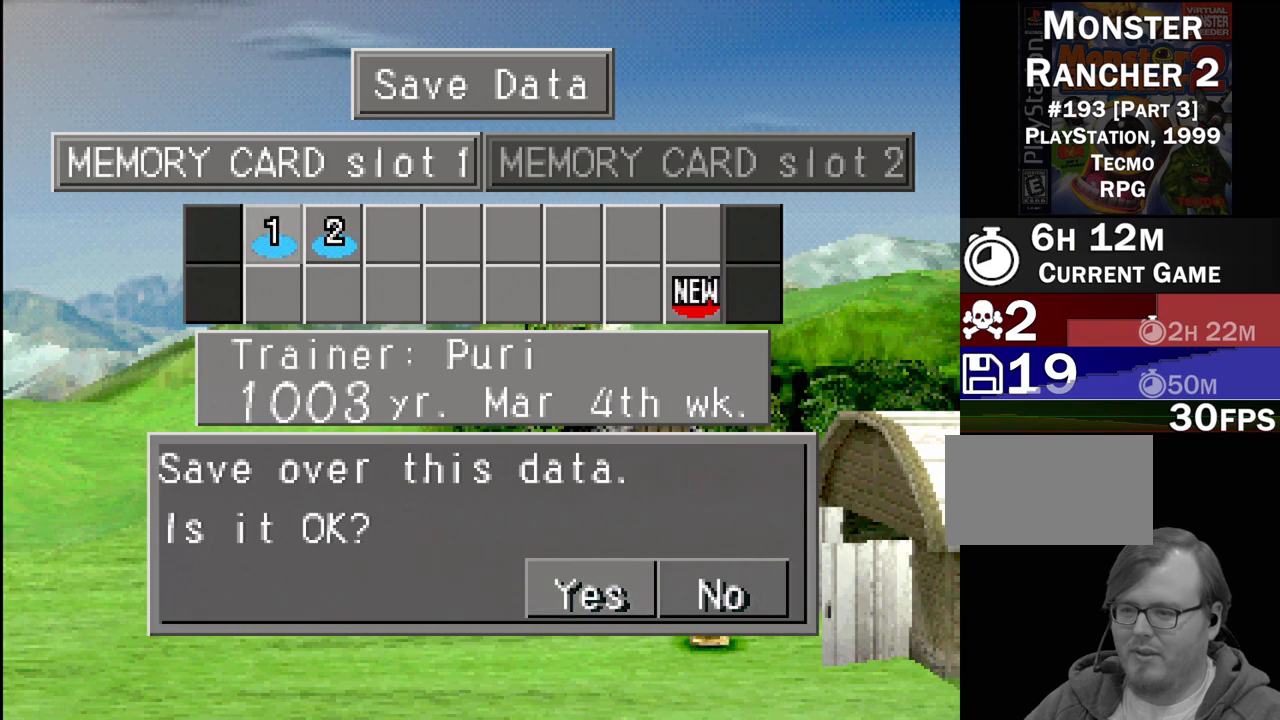
{"buttons": [], "events": [[100, "CROSS", "up"]]}